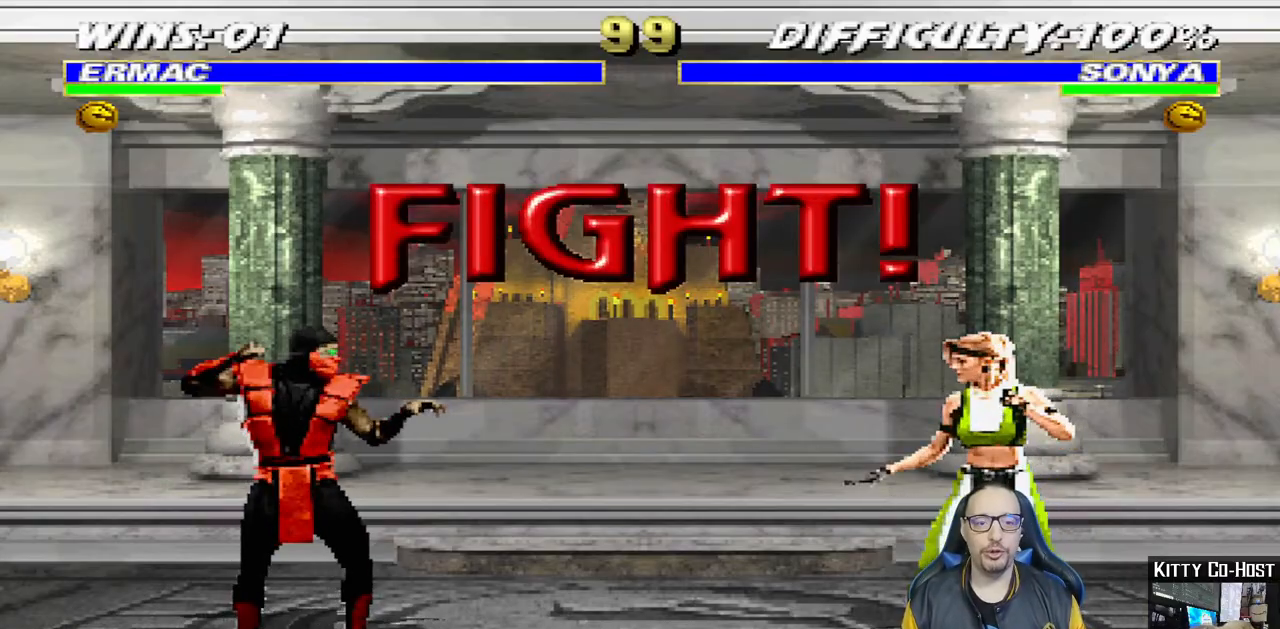
Gameplay with a controller (PlayStation layout); each line is a JSON object with the inputs held at the frame after it. "events" lists button and stick changes between this image and that frame as [ms after this image, input, new state], when the widget could be followed in between. Not read: L1 R1.
{"buttons": [], "left_stick": "center", "right_stick": "center", "events": [[133, "CIRCLE", "down"], [133, "CROSS", "down"], [317, "CIRCLE", "up"], [317, "CROSS", "up"]]}
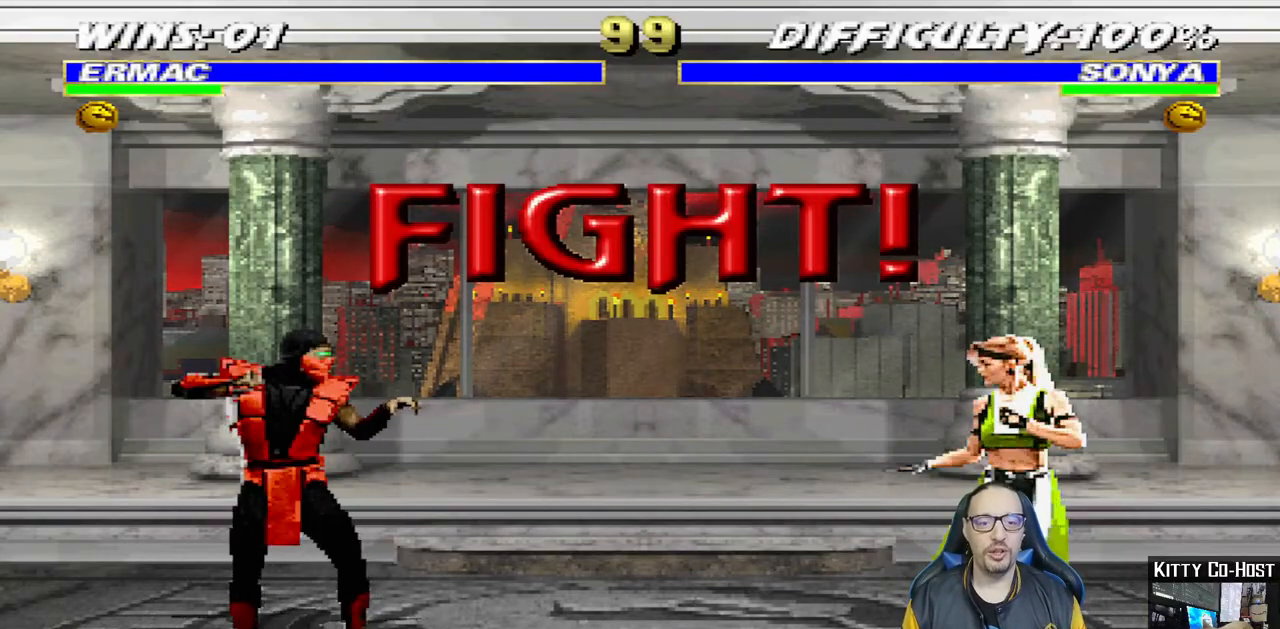
{"buttons": [], "left_stick": "center", "right_stick": "center", "events": [[117, "DPAD_LEFT", "down"], [283, "DPAD_LEFT", "up"]]}
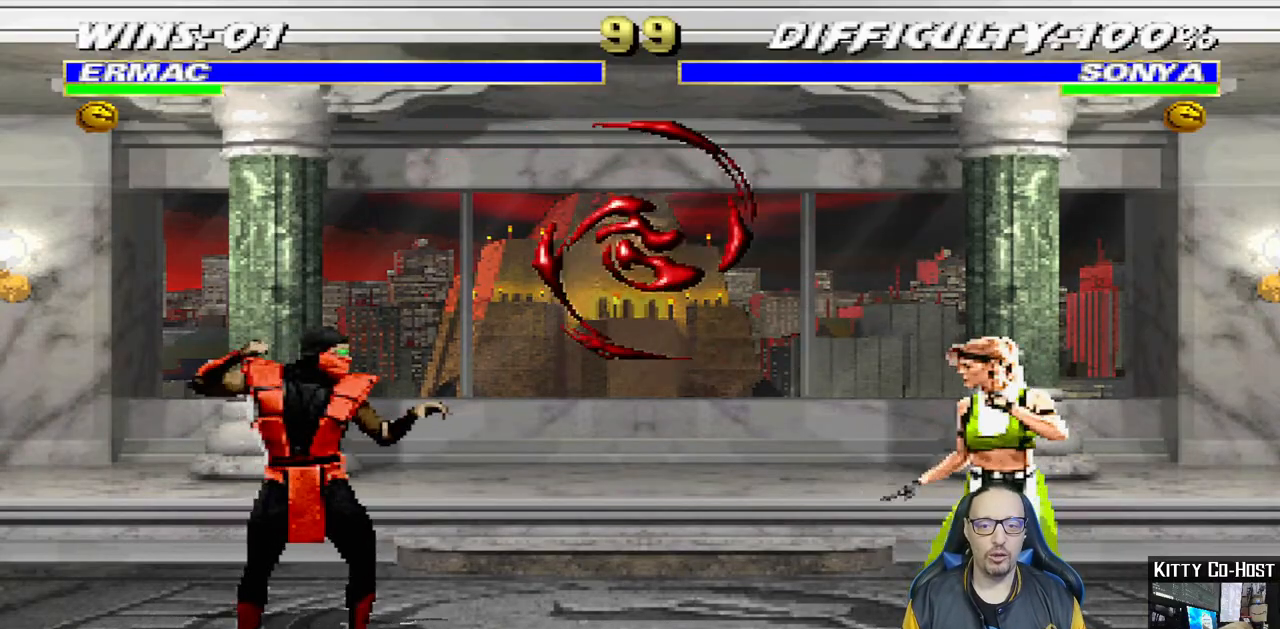
{"buttons": ["TRIANGLE"], "left_stick": "center", "right_stick": "center", "events": [[33, "DPAD_RIGHT", "down"], [67, "DPAD_UP", "down"], [250, "TRIANGLE", "down"], [350, "DPAD_RIGHT", "up"], [350, "DPAD_UP", "up"], [350, "TRIANGLE", "up"], [417, "TRIANGLE", "down"]]}
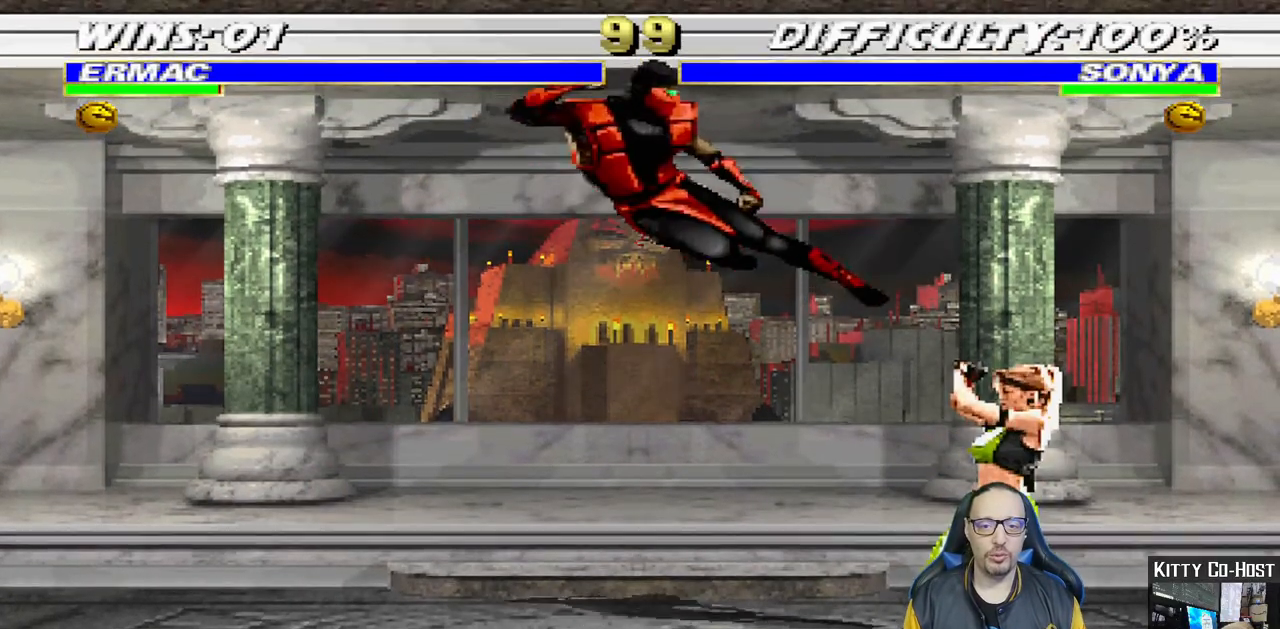
{"buttons": ["DPAD_UP", "DPAD_RIGHT"], "left_stick": "center", "right_stick": "center", "events": [[117, "TRIANGLE", "up"], [300, "DPAD_RIGHT", "down"], [300, "DPAD_UP", "down"]]}
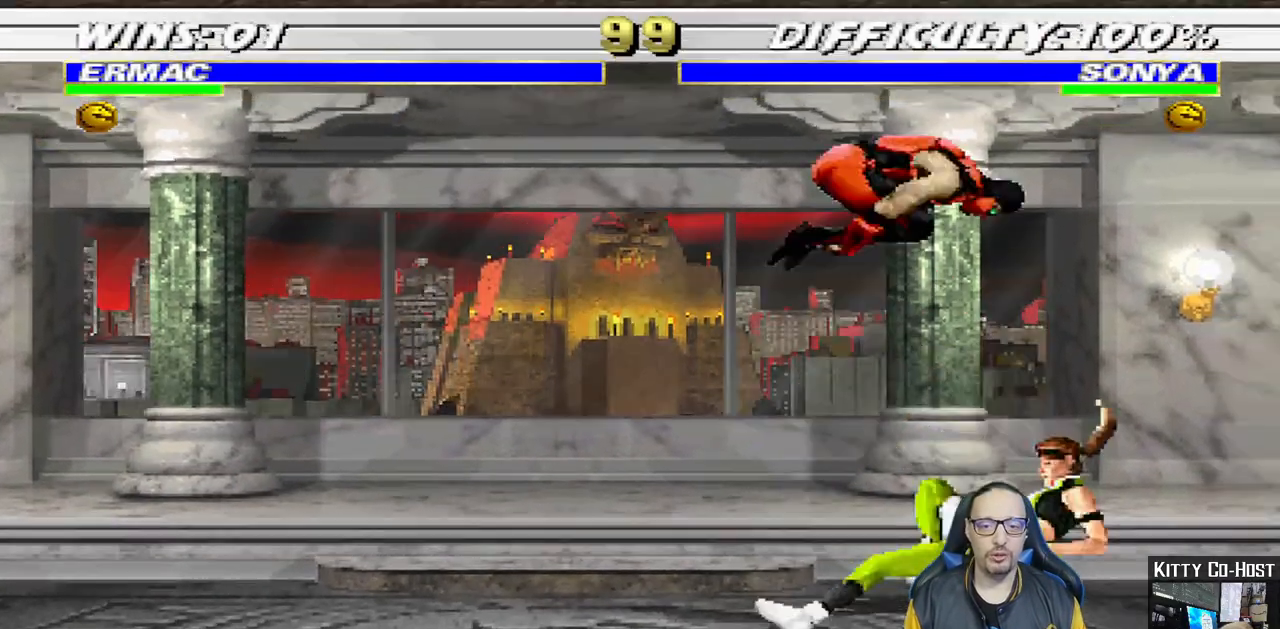
{"buttons": ["DPAD_LEFT"], "left_stick": "center", "right_stick": "center", "events": [[50, "DPAD_RIGHT", "up"], [67, "DPAD_UP", "up"], [100, "DPAD_LEFT", "down"], [217, "SQUARE", "down"], [233, "DPAD_LEFT", "up"], [317, "SQUARE", "up"], [417, "TRIANGLE", "down"], [483, "DPAD_LEFT", "down"], [500, "TRIANGLE", "up"]]}
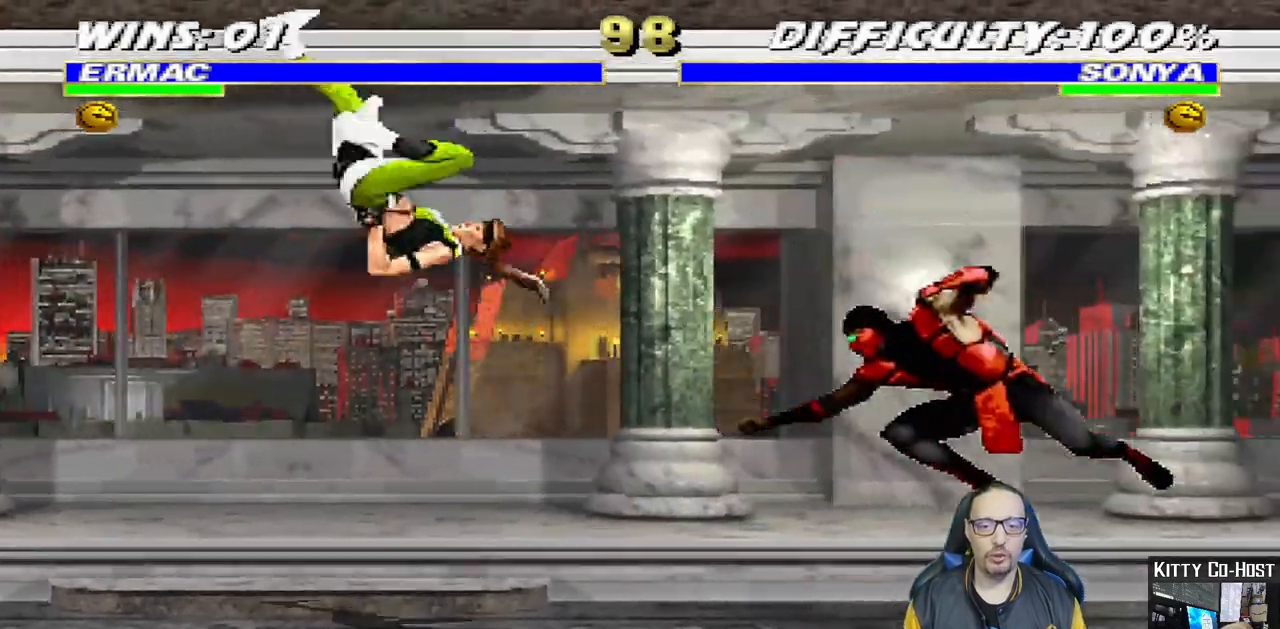
{"buttons": ["DPAD_LEFT"], "left_stick": "center", "right_stick": "center", "events": []}
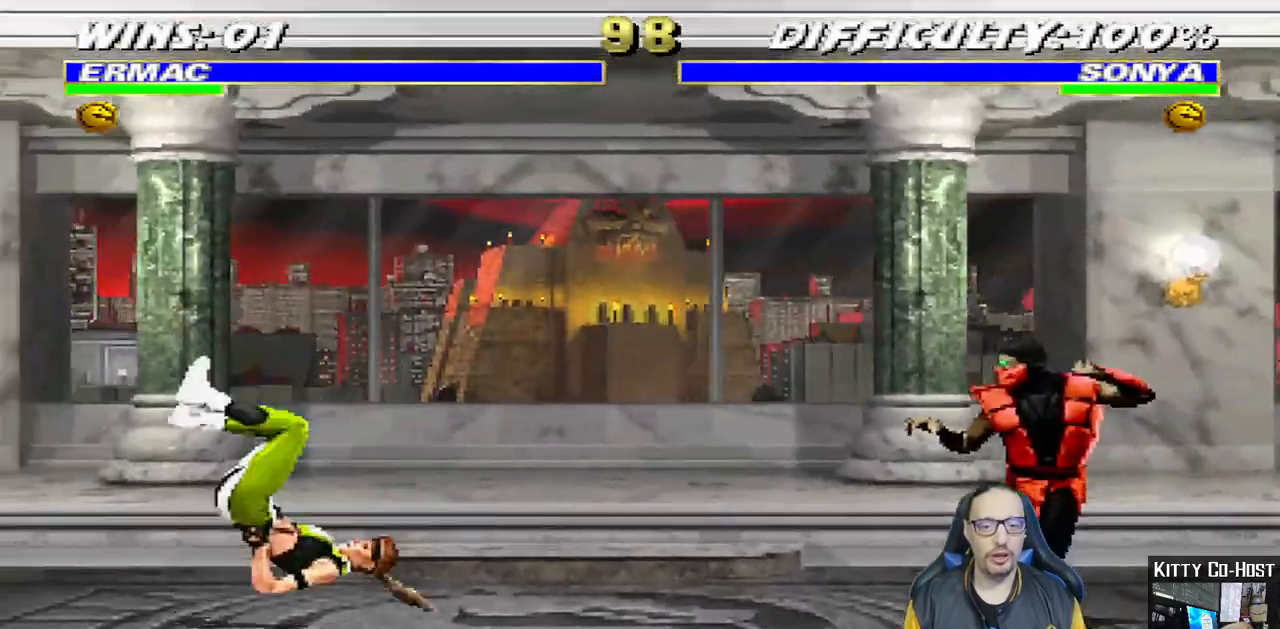
{"buttons": ["DPAD_UP", "DPAD_LEFT"], "left_stick": "center", "right_stick": "center", "events": [[17, "DPAD_LEFT", "up"], [183, "DPAD_LEFT", "down"], [200, "DPAD_UP", "down"]]}
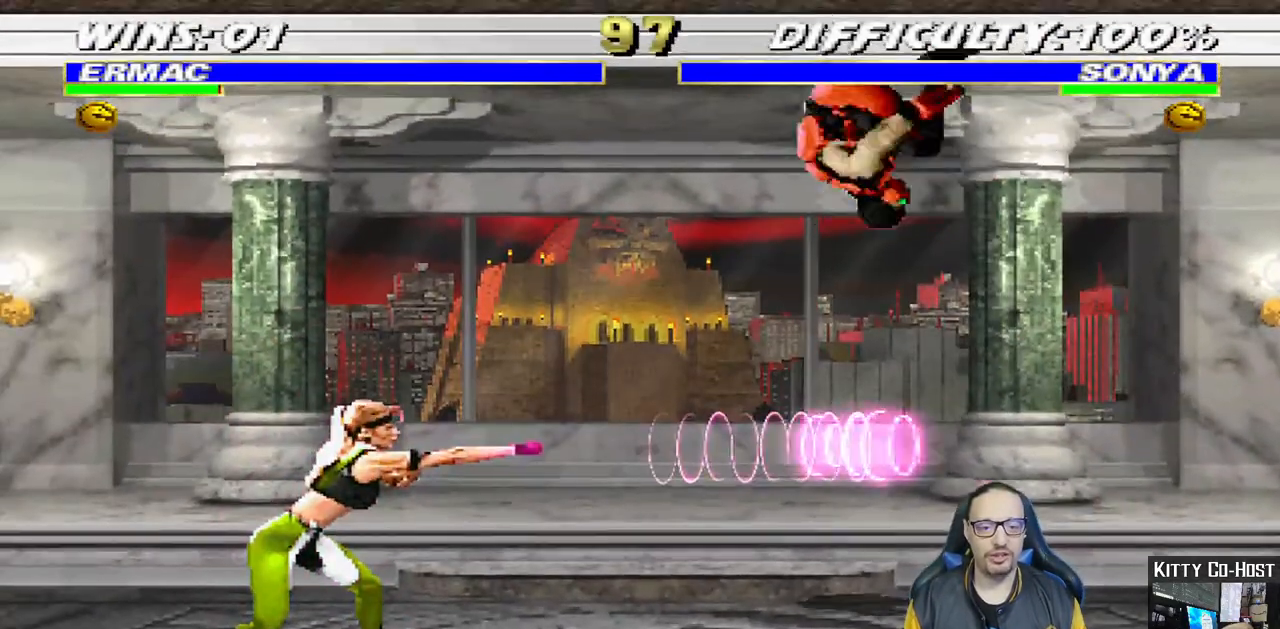
{"buttons": [], "left_stick": "center", "right_stick": "center", "events": [[83, "SQUARE", "down"], [183, "SQUARE", "up"], [217, "DPAD_UP", "up"], [283, "DPAD_LEFT", "up"], [283, "SQUARE", "down"], [350, "SQUARE", "up"], [467, "SQUARE", "down"], [500, "SQUARE", "up"]]}
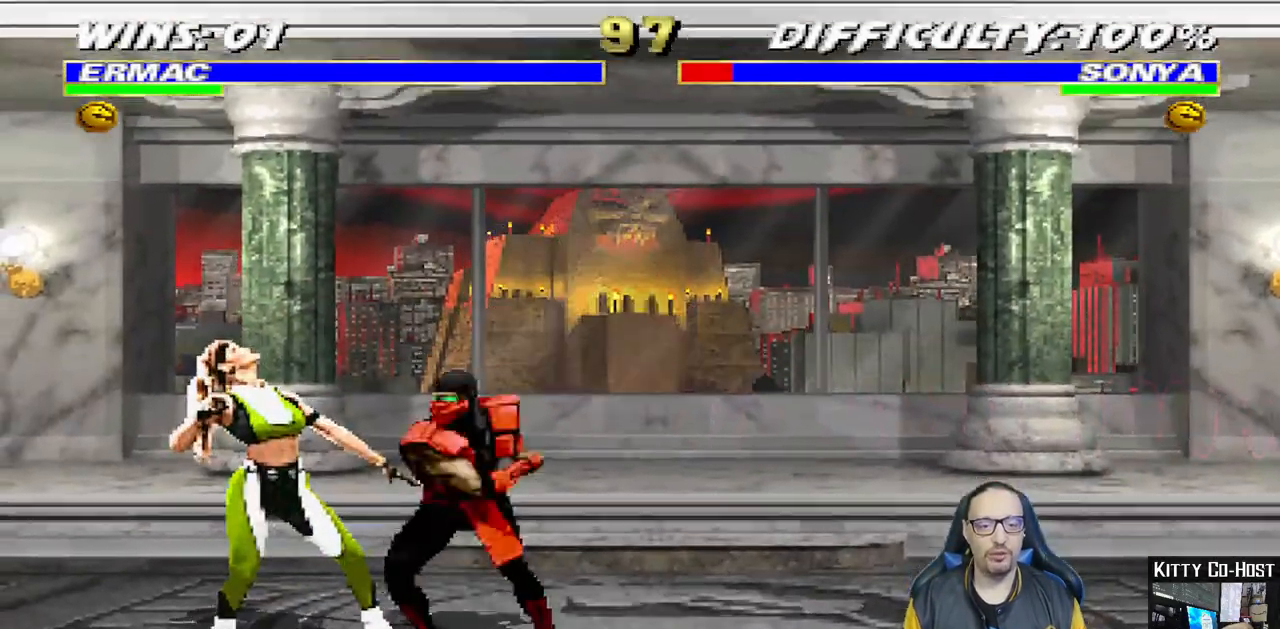
{"buttons": ["CIRCLE", "DPAD_RIGHT"], "left_stick": "center", "right_stick": "center", "events": [[83, "SQUARE", "down"], [133, "DPAD_RIGHT", "down"], [183, "CROSS", "down"], [200, "SQUARE", "up"], [283, "CROSS", "up"], [350, "TRIANGLE", "down"], [383, "CIRCLE", "down"], [417, "TRIANGLE", "up"]]}
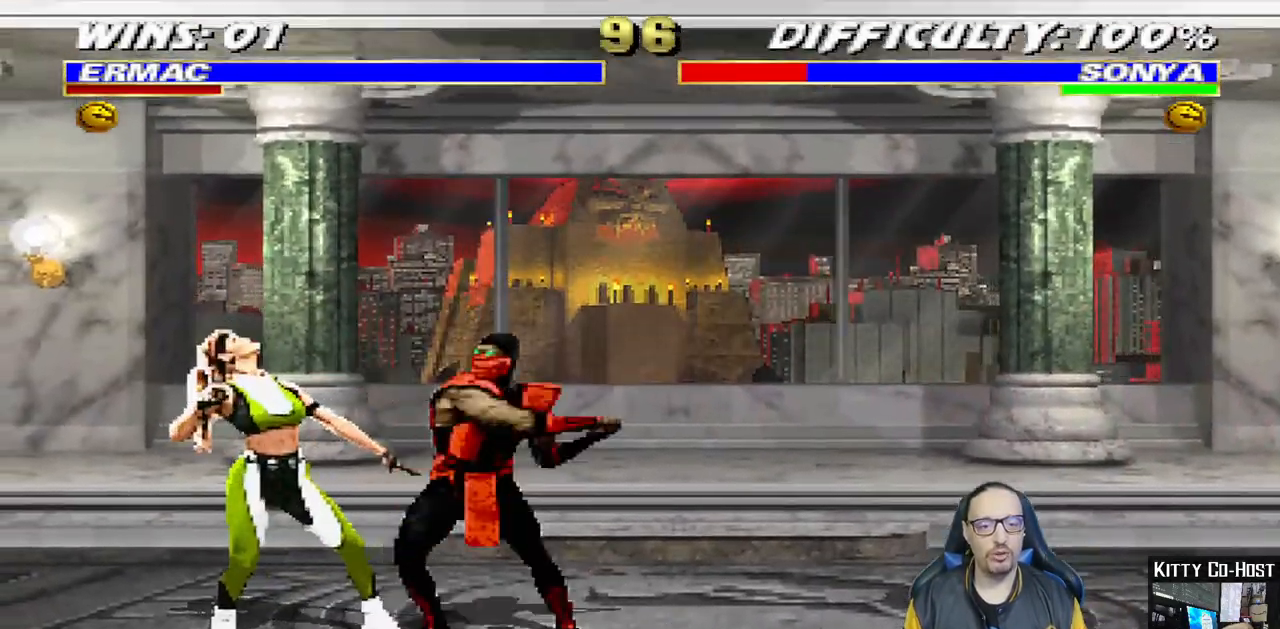
{"buttons": ["TRIANGLE", "DPAD_RIGHT"], "left_stick": "center", "right_stick": "center", "events": [[17, "TRIANGLE", "down"], [100, "CIRCLE", "up"], [100, "TRIANGLE", "up"], [133, "DPAD_UP", "down"], [167, "DPAD_UP", "up"], [167, "TRIANGLE", "down"], [200, "CIRCLE", "down"], [233, "CIRCLE", "up"], [400, "TRIANGLE", "up"], [467, "TRIANGLE", "down"]]}
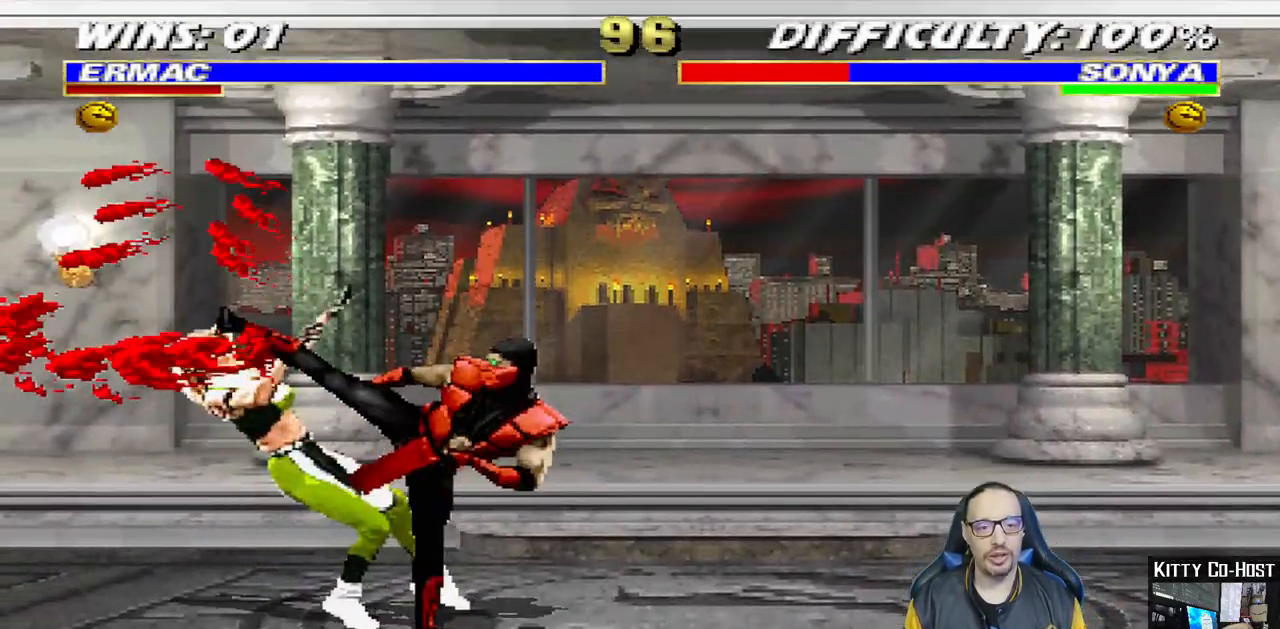
{"buttons": ["DPAD_LEFT"], "left_stick": "center", "right_stick": "center", "events": [[67, "TRIANGLE", "up"], [117, "TRIANGLE", "down"], [217, "DPAD_RIGHT", "up"], [267, "TRIANGLE", "up"], [450, "DPAD_LEFT", "down"]]}
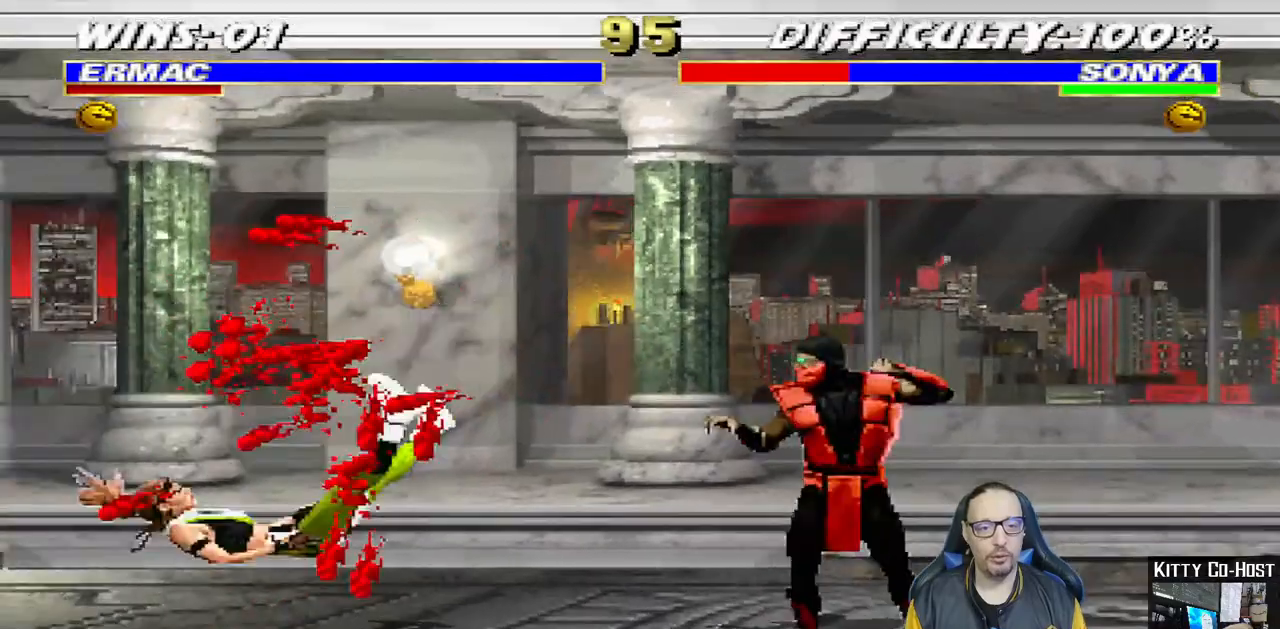
{"buttons": ["DPAD_RIGHT"], "left_stick": "center", "right_stick": "center", "events": [[183, "DPAD_LEFT", "up"], [250, "DPAD_RIGHT", "down"]]}
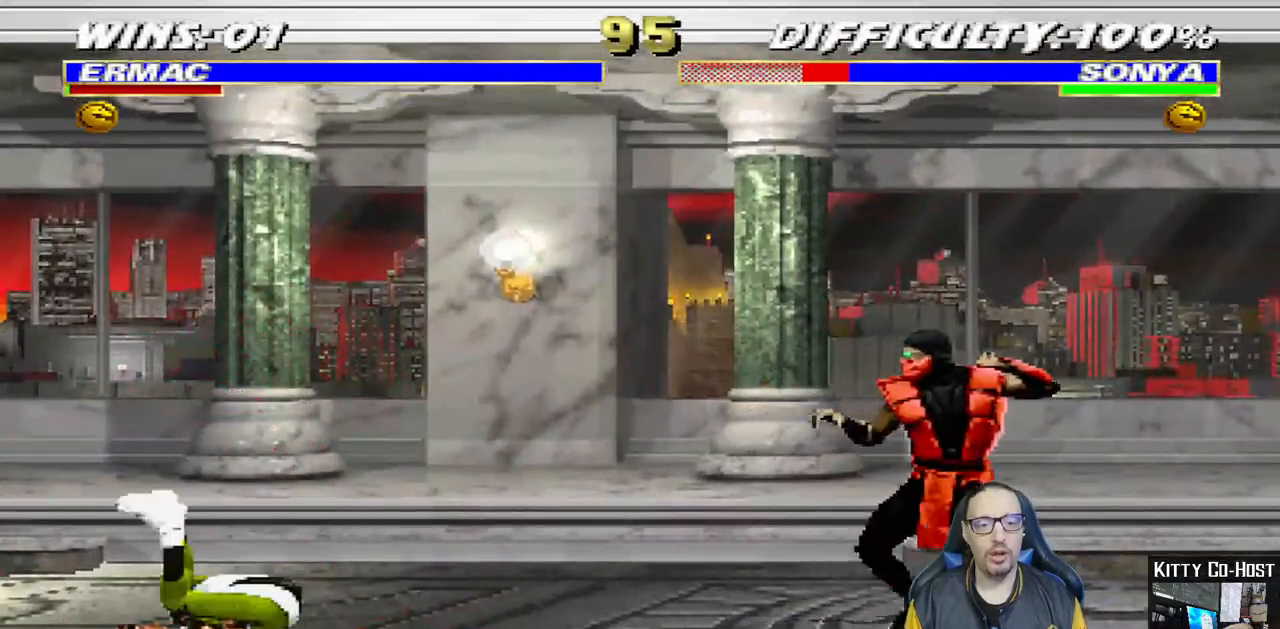
{"buttons": ["DPAD_UP", "DPAD_LEFT"], "left_stick": "center", "right_stick": "center", "events": [[83, "DPAD_RIGHT", "up"], [267, "DPAD_LEFT", "down"], [300, "DPAD_UP", "down"]]}
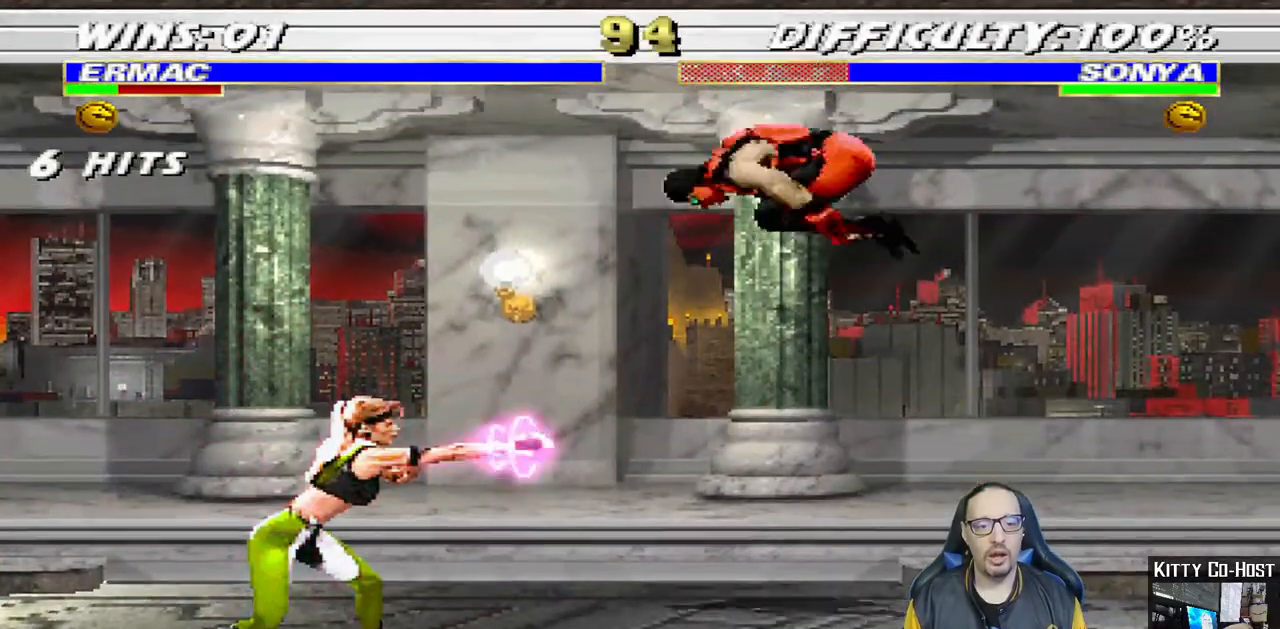
{"buttons": ["DPAD_RIGHT"], "left_stick": "center", "right_stick": "center", "events": [[150, "DPAD_LEFT", "up"], [150, "DPAD_UP", "up"], [233, "SQUARE", "down"], [333, "SQUARE", "up"], [433, "SQUARE", "down"], [483, "DPAD_RIGHT", "down"], [500, "SQUARE", "up"]]}
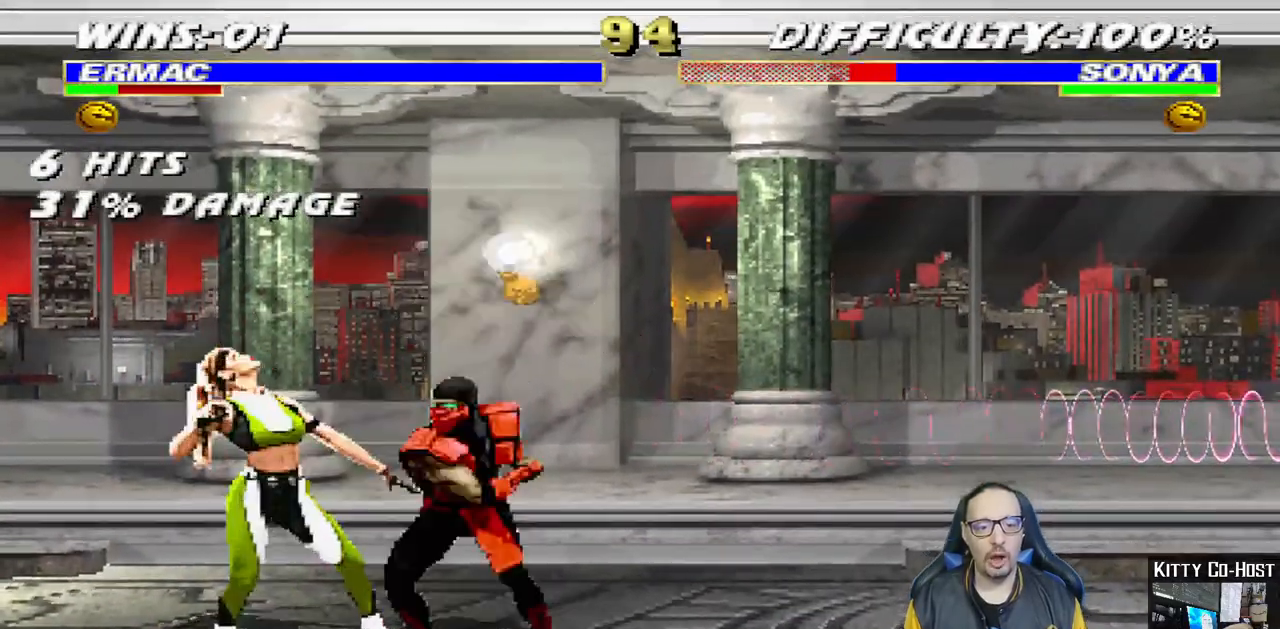
{"buttons": ["TRIANGLE", "DPAD_RIGHT"], "left_stick": "center", "right_stick": "center", "events": [[100, "SQUARE", "down"], [183, "CROSS", "down"], [183, "SQUARE", "up"], [283, "CROSS", "up"], [333, "CIRCLE", "down"], [483, "CIRCLE", "up"], [500, "TRIANGLE", "down"]]}
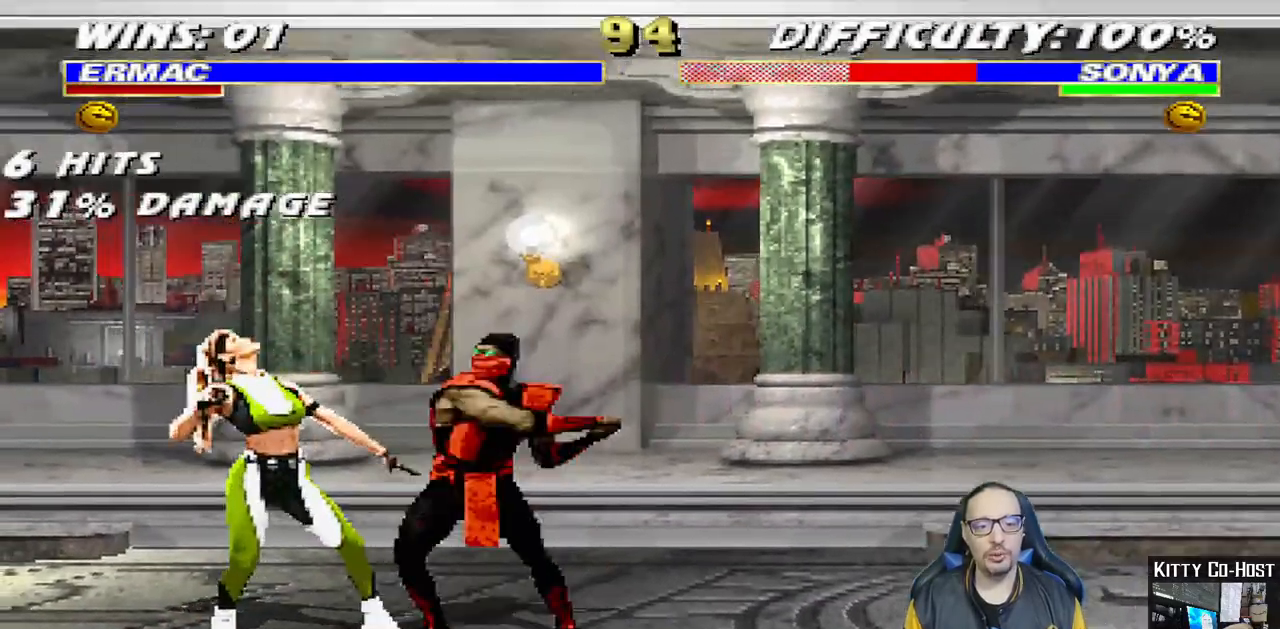
{"buttons": ["TRIANGLE", "DPAD_RIGHT"], "left_stick": "center", "right_stick": "center", "events": []}
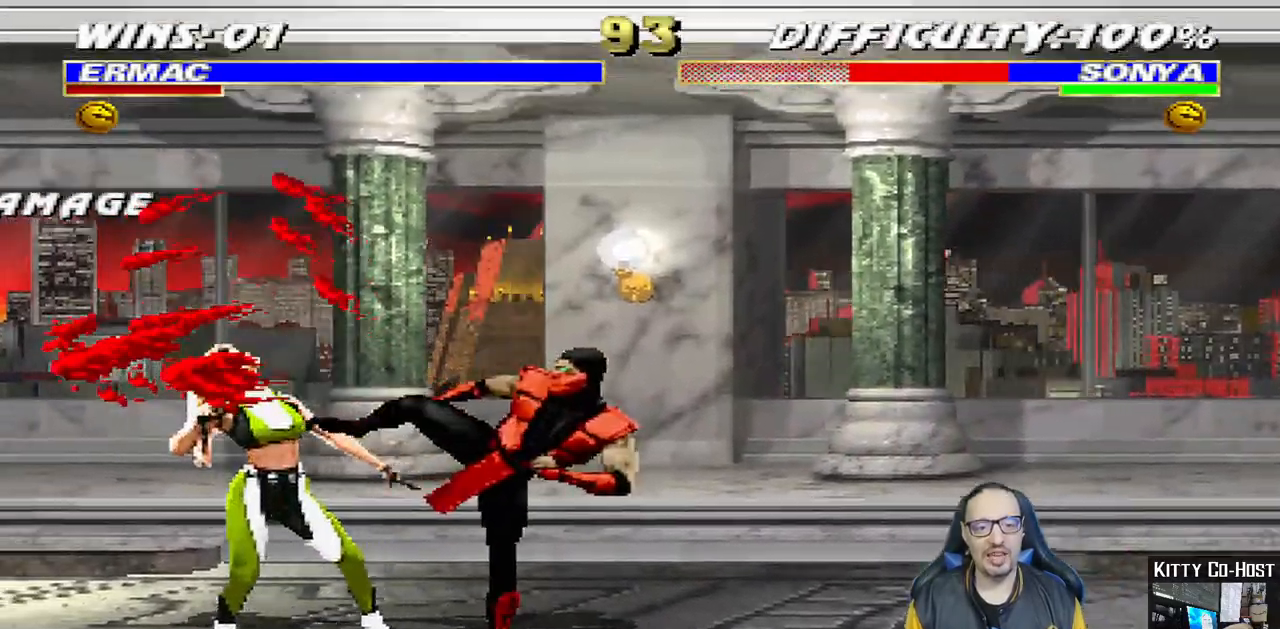
{"buttons": ["TRIANGLE", "DPAD_UP", "DPAD_RIGHT"], "left_stick": "center", "right_stick": "center", "events": [[83, "DPAD_RIGHT", "up"], [267, "TRIANGLE", "up"], [300, "DPAD_RIGHT", "down"], [350, "DPAD_UP", "down"], [450, "TRIANGLE", "down"]]}
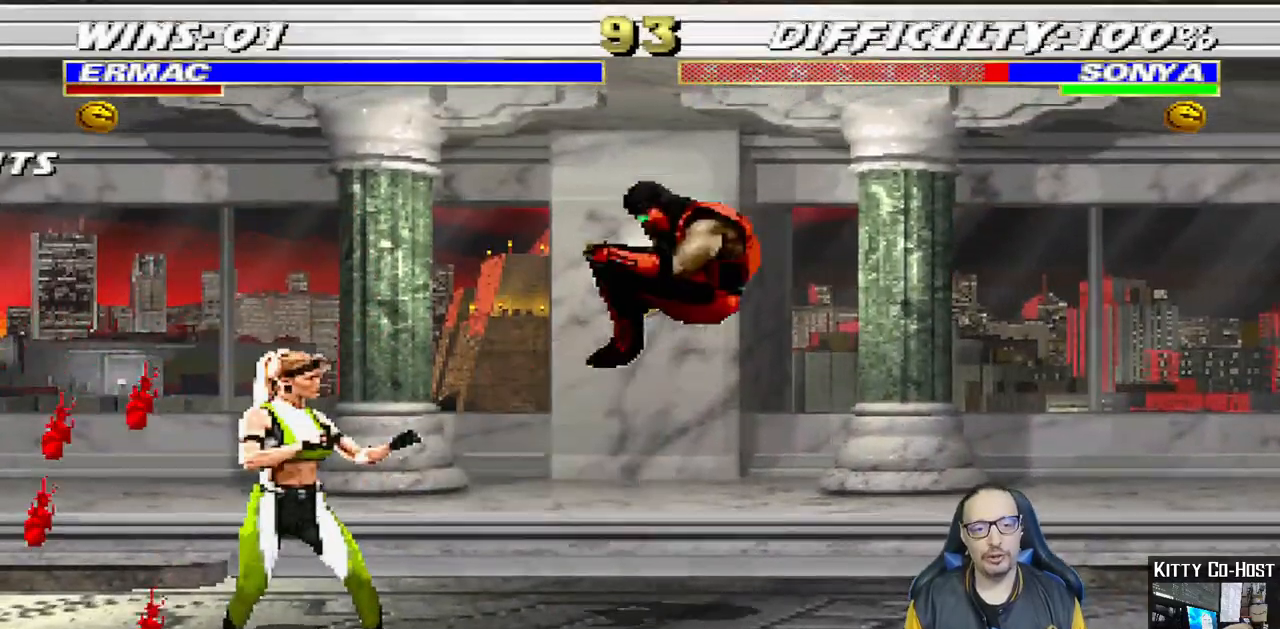
{"buttons": ["DPAD_DOWN", "DPAD_RIGHT"], "left_stick": "center", "right_stick": "center", "events": [[67, "TRIANGLE", "up"], [100, "DPAD_UP", "up"], [117, "DPAD_RIGHT", "up"], [117, "TRIANGLE", "down"], [267, "TRIANGLE", "up"], [433, "DPAD_DOWN", "down"], [467, "DPAD_RIGHT", "down"]]}
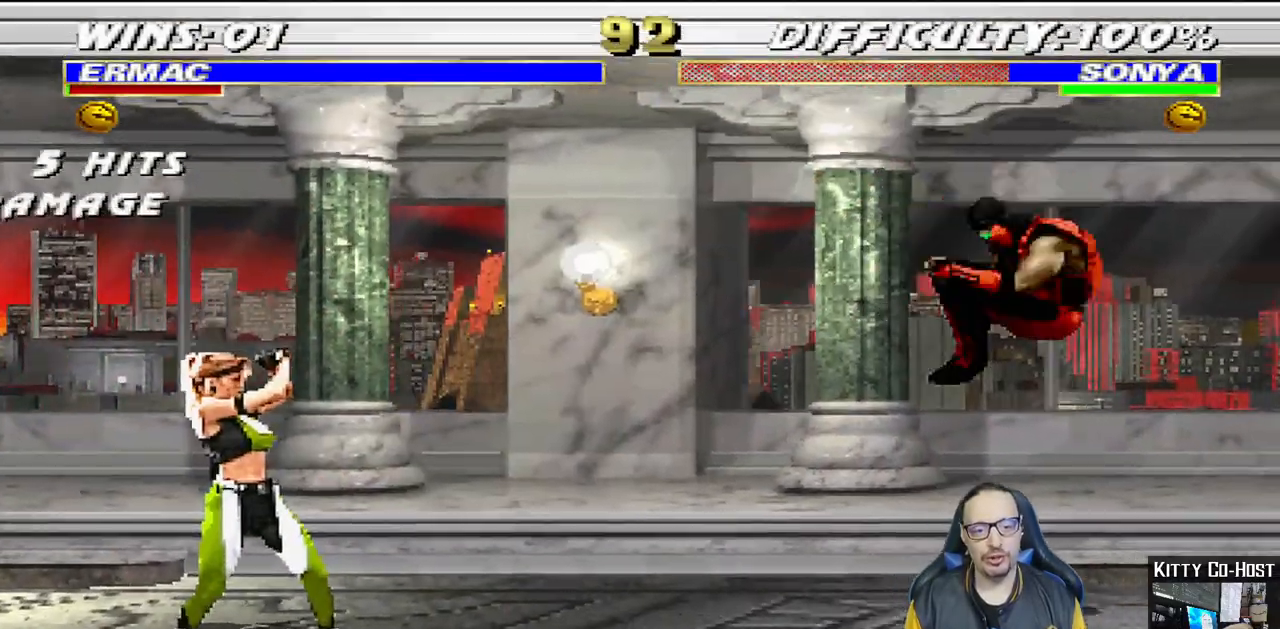
{"buttons": [], "left_stick": "center", "right_stick": "center", "events": [[17, "DPAD_DOWN", "up"], [33, "CROSS", "down"], [117, "DPAD_RIGHT", "up"], [150, "CROSS", "up"]]}
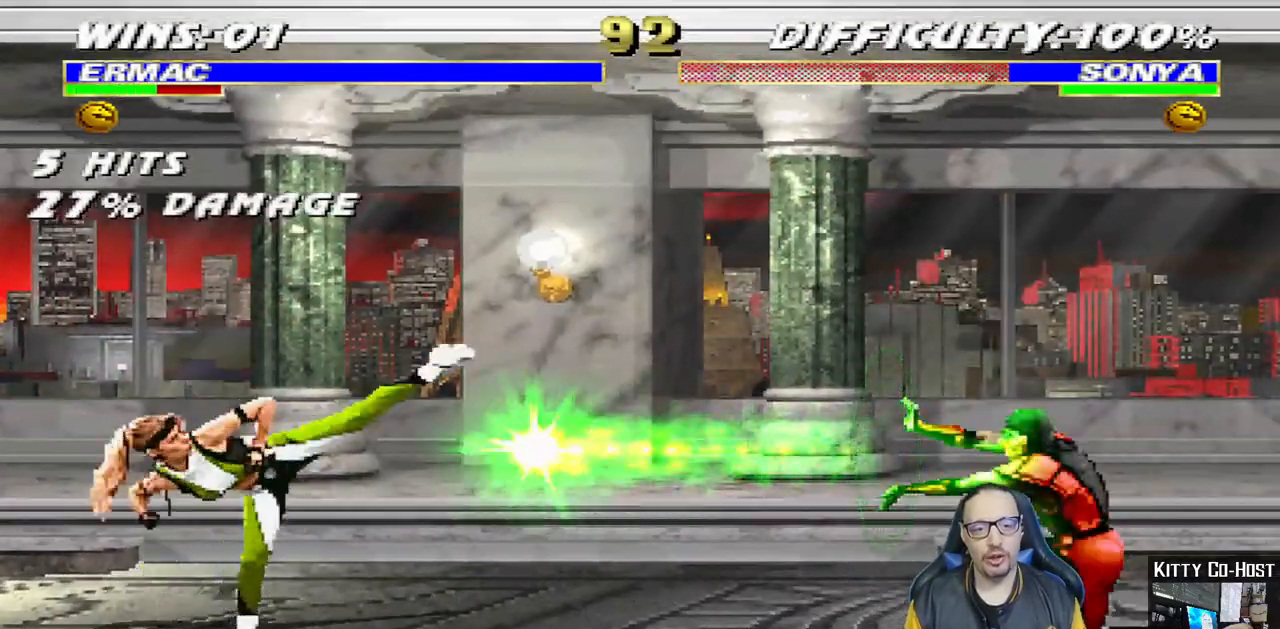
{"buttons": [], "left_stick": "center", "right_stick": "center", "events": []}
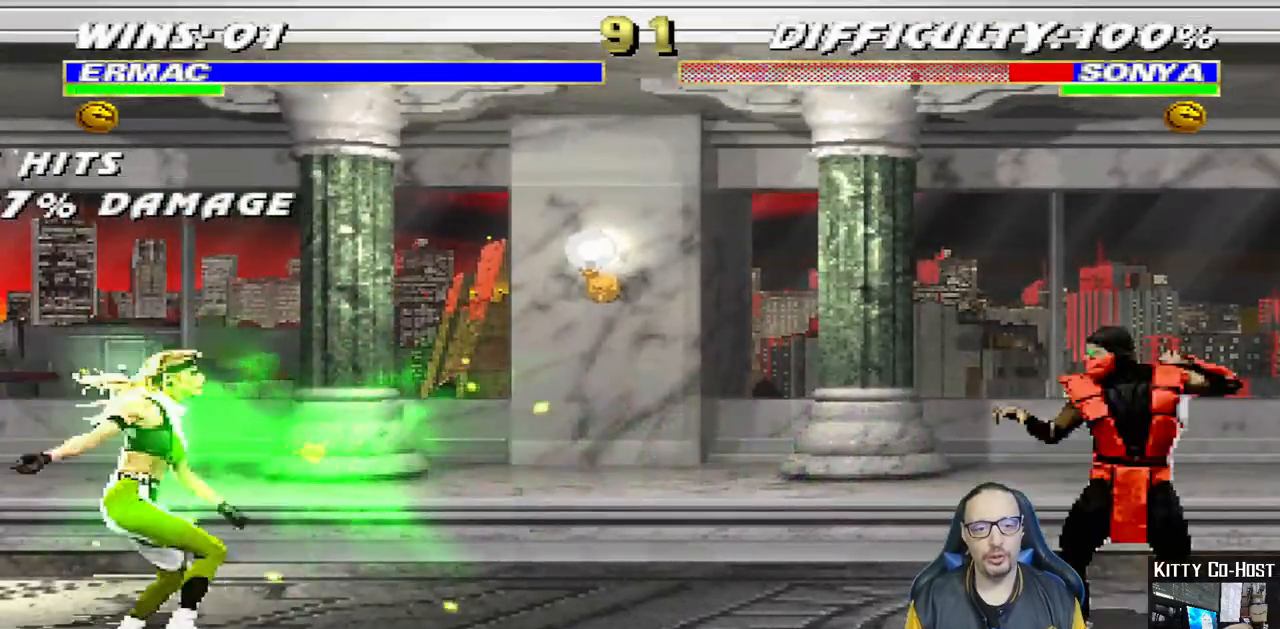
{"buttons": ["DPAD_UP", "DPAD_LEFT"], "left_stick": "center", "right_stick": "center", "events": [[67, "DPAD_LEFT", "down"], [300, "DPAD_UP", "down"]]}
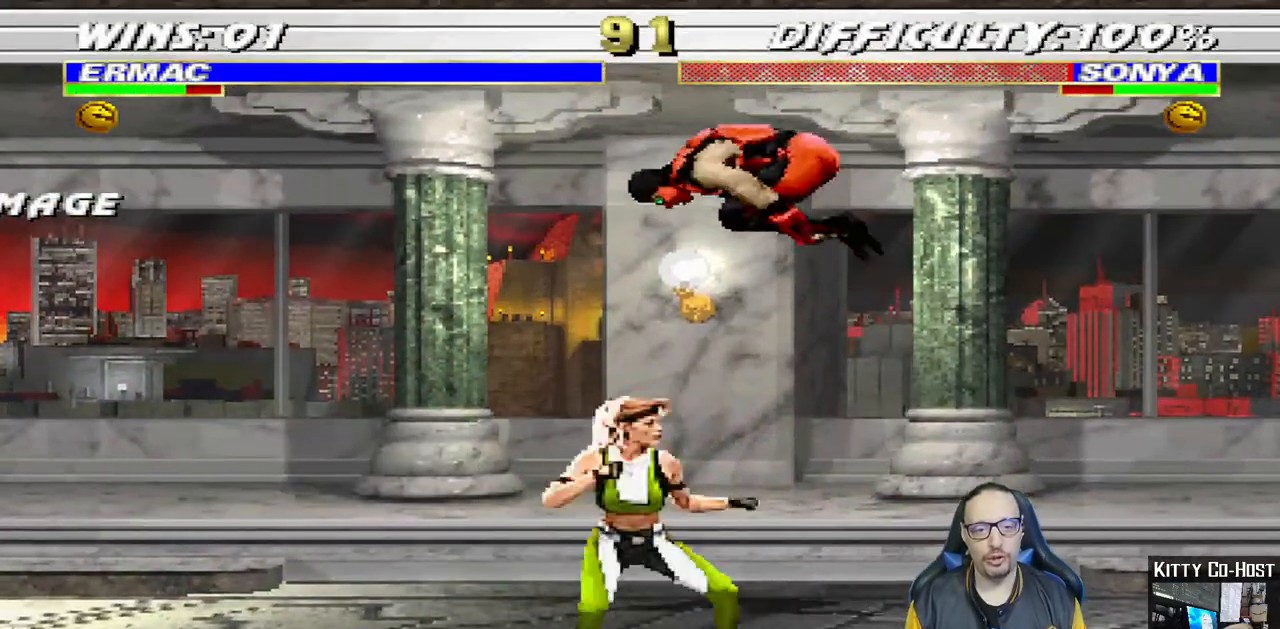
{"buttons": ["SQUARE", "TRIANGLE"], "left_stick": "center", "right_stick": "center", "events": [[100, "DPAD_LEFT", "up"], [117, "DPAD_UP", "up"], [167, "DPAD_RIGHT", "down"], [233, "SQUARE", "down"], [300, "DPAD_RIGHT", "up"], [333, "SQUARE", "up"], [417, "TRIANGLE", "down"], [500, "SQUARE", "down"]]}
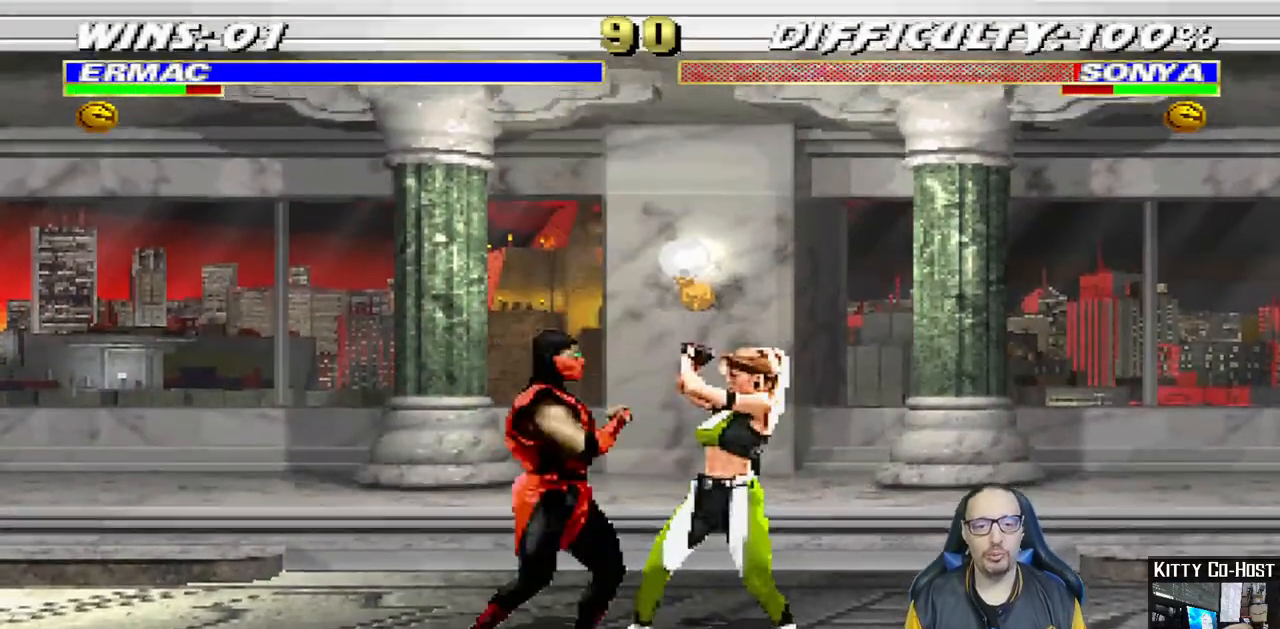
{"buttons": [], "left_stick": "center", "right_stick": "center", "events": [[17, "TRIANGLE", "up"], [33, "CROSS", "down"], [33, "SQUARE", "up"], [100, "CROSS", "up"], [117, "CROSS", "down"], [483, "CROSS", "up"]]}
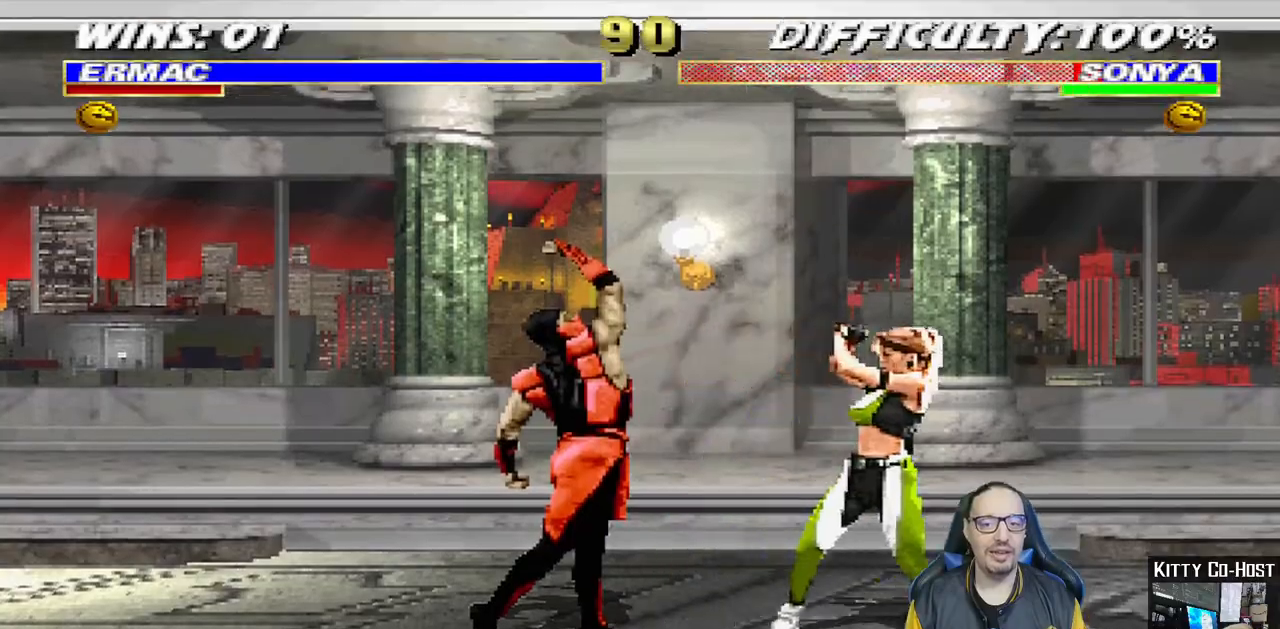
{"buttons": ["DPAD_RIGHT"], "left_stick": "center", "right_stick": "center", "events": [[217, "DPAD_LEFT", "down"], [433, "DPAD_LEFT", "up"], [500, "DPAD_RIGHT", "down"]]}
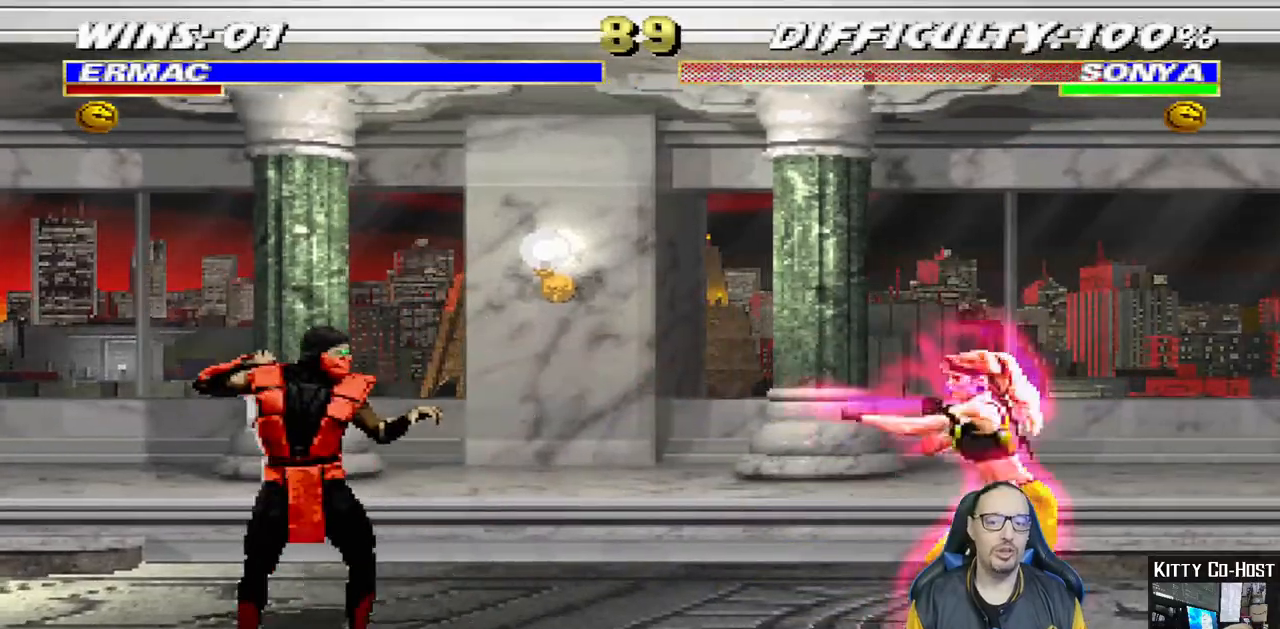
{"buttons": ["SQUARE"], "left_stick": "center", "right_stick": "center", "events": [[17, "DPAD_UP", "down"], [383, "DPAD_UP", "up"], [400, "DPAD_RIGHT", "up"], [450, "SQUARE", "down"]]}
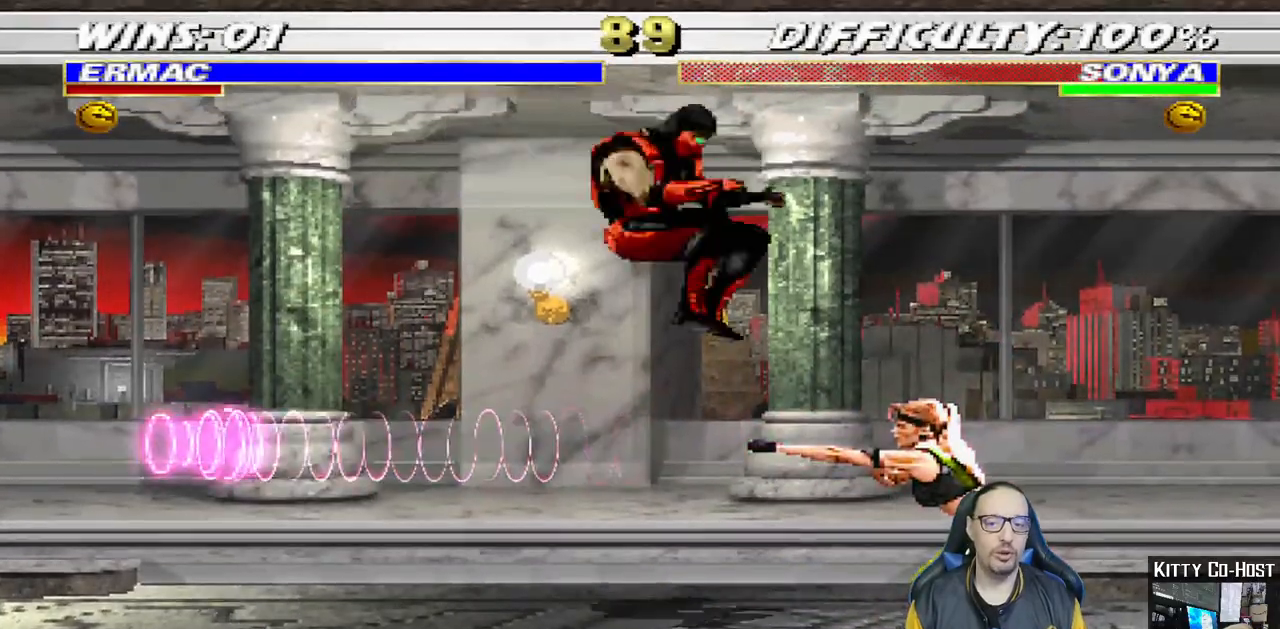
{"buttons": ["CROSS"], "left_stick": "center", "right_stick": "center", "events": [[50, "SQUARE", "up"], [133, "TRIANGLE", "down"], [233, "TRIANGLE", "up"], [367, "CROSS", "down"]]}
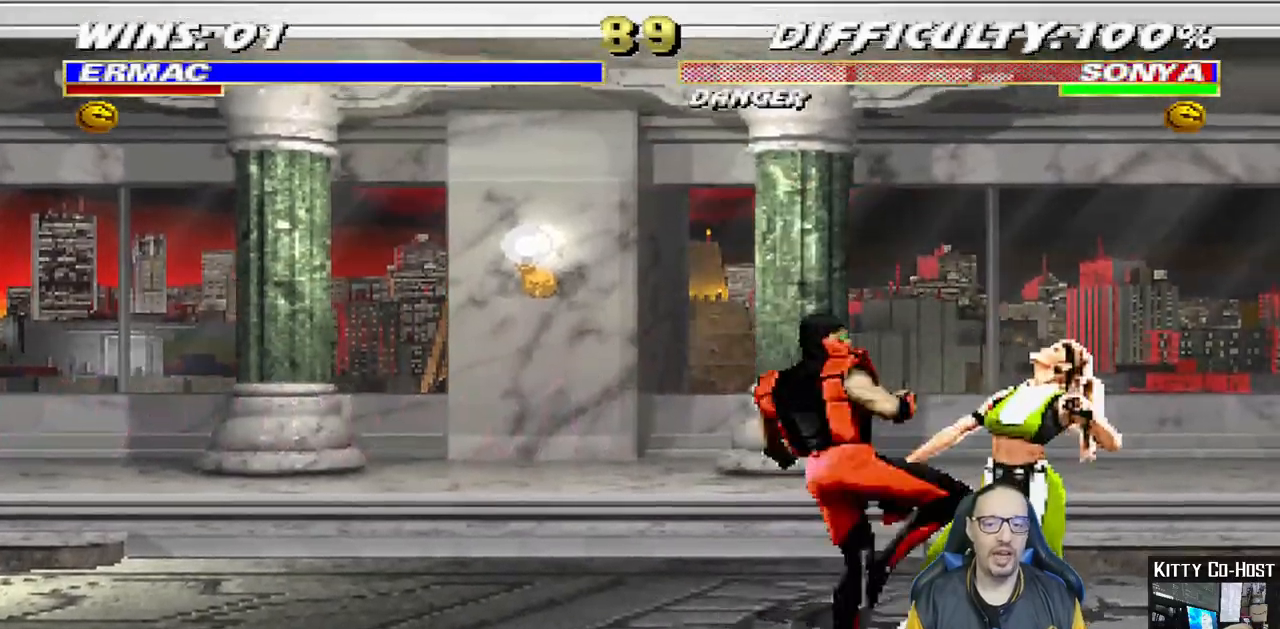
{"buttons": ["DPAD_LEFT"], "left_stick": "center", "right_stick": "center", "events": [[167, "CROSS", "up"], [500, "DPAD_LEFT", "down"]]}
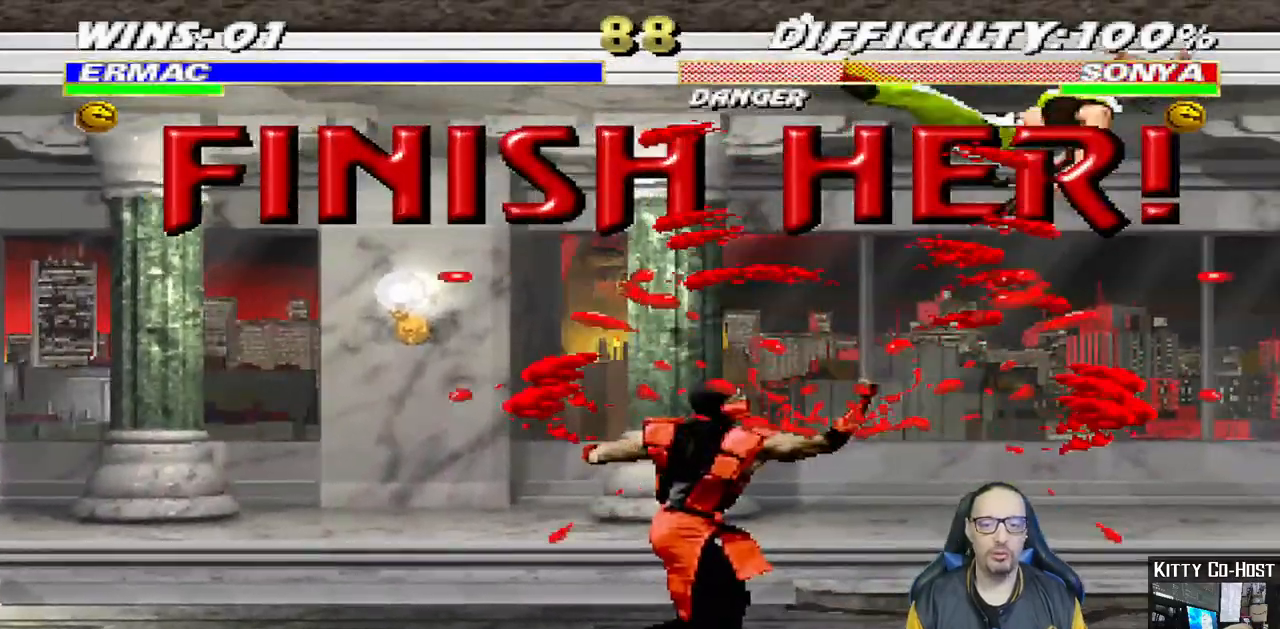
{"buttons": ["TRIANGLE"], "left_stick": "center", "right_stick": "center", "events": [[117, "DPAD_DOWN", "down"], [117, "DPAD_LEFT", "up"], [200, "DPAD_LEFT", "down"], [233, "DPAD_DOWN", "up"], [250, "TRIANGLE", "down"], [267, "DPAD_LEFT", "up"], [383, "TRIANGLE", "up"], [433, "TRIANGLE", "down"]]}
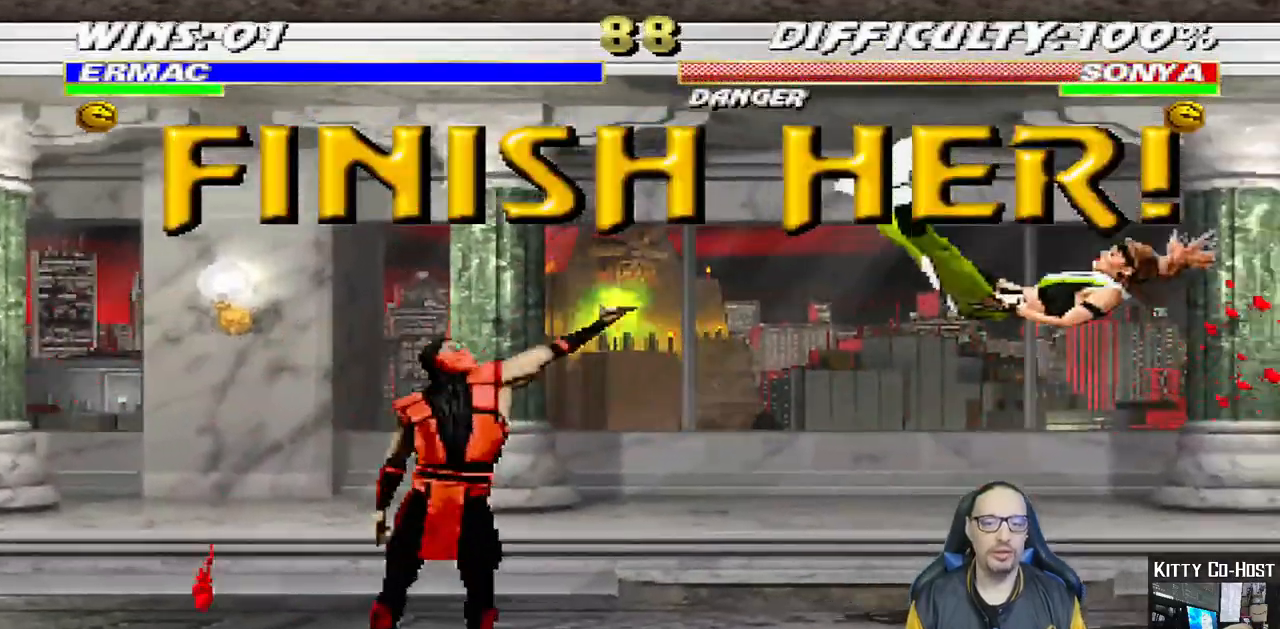
{"buttons": [], "left_stick": "center", "right_stick": "center", "events": [[267, "TRIANGLE", "up"]]}
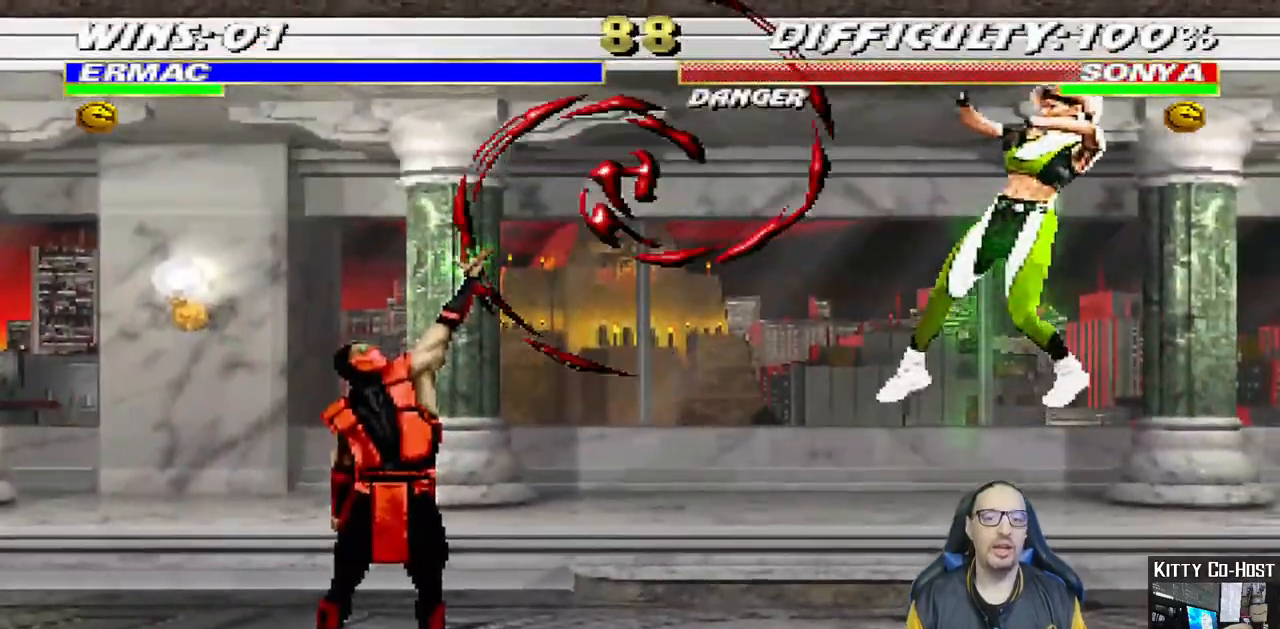
{"buttons": ["DPAD_LEFT"], "left_stick": "center", "right_stick": "center", "events": [[467, "DPAD_LEFT", "down"]]}